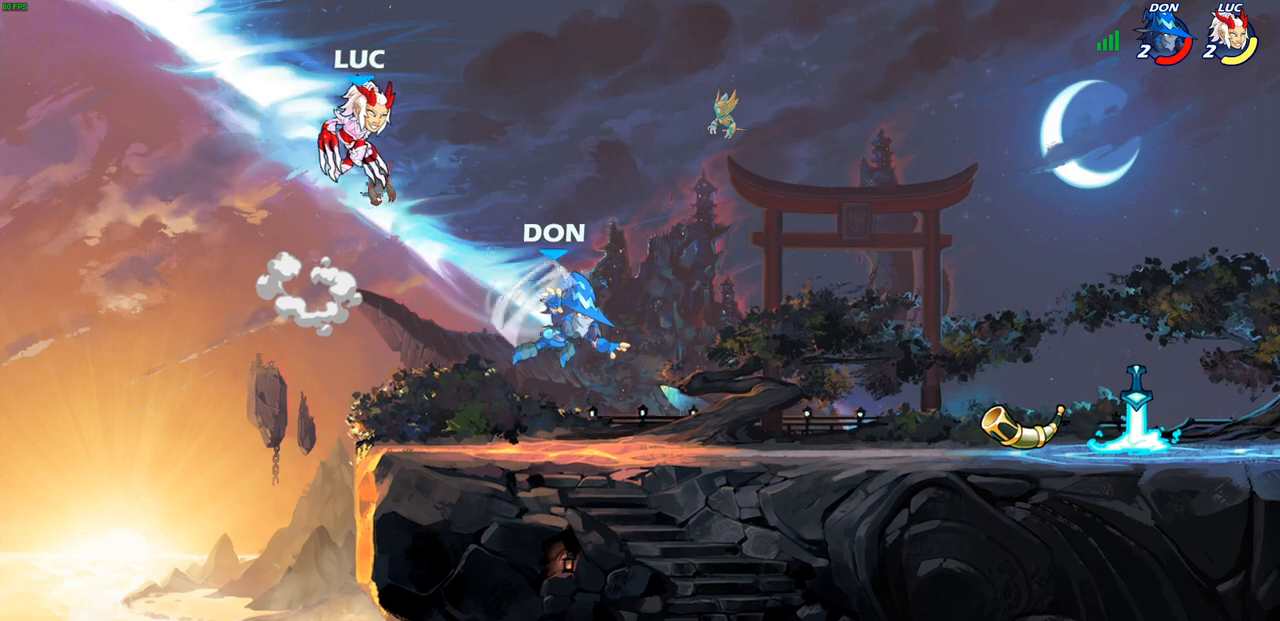
Gameplay with a controller (PlayStation layout); each line is a JSON object with the inputs held at the frame after it. "events" lists button and stick changes between this image and that frame as [ms after this image, input, new state], when the widget could be followed in between.
{"buttons": [], "left_stick": "center", "right_stick": "center", "events": [[133, "left_stick", "down-right"], [267, "R1", "down"], [350, "R1", "up"], [367, "left_stick", "center"]]}
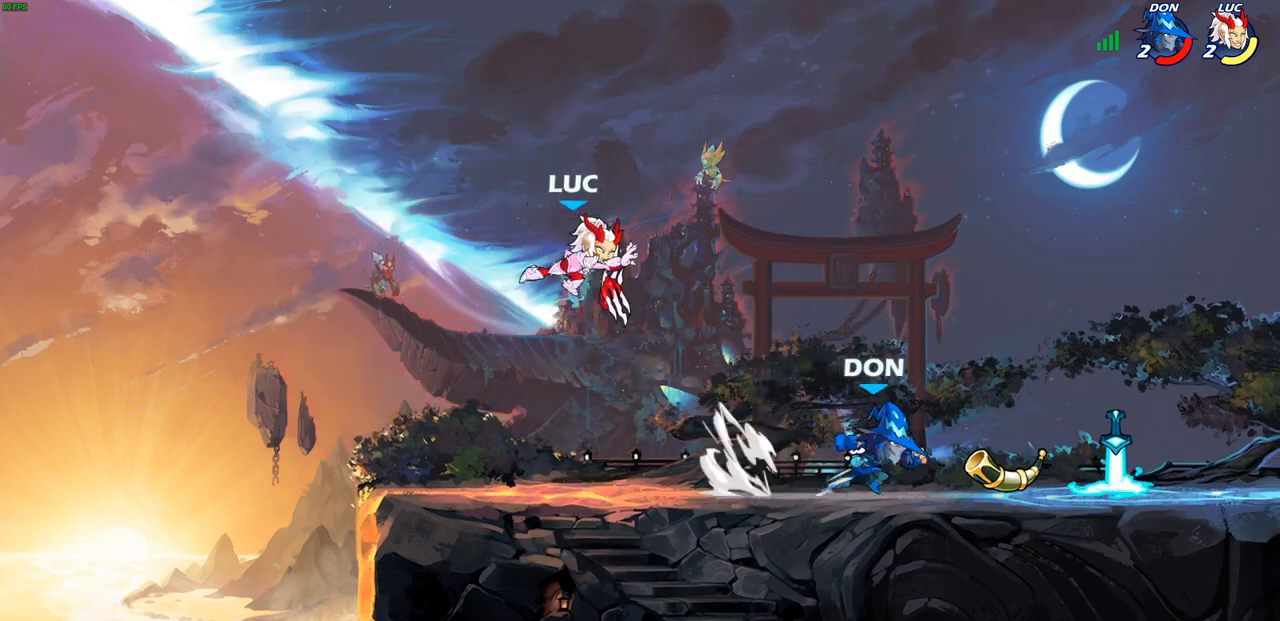
{"buttons": ["R2"], "left_stick": "right", "right_stick": "center", "events": [[183, "left_stick", "right"], [333, "R2", "down"]]}
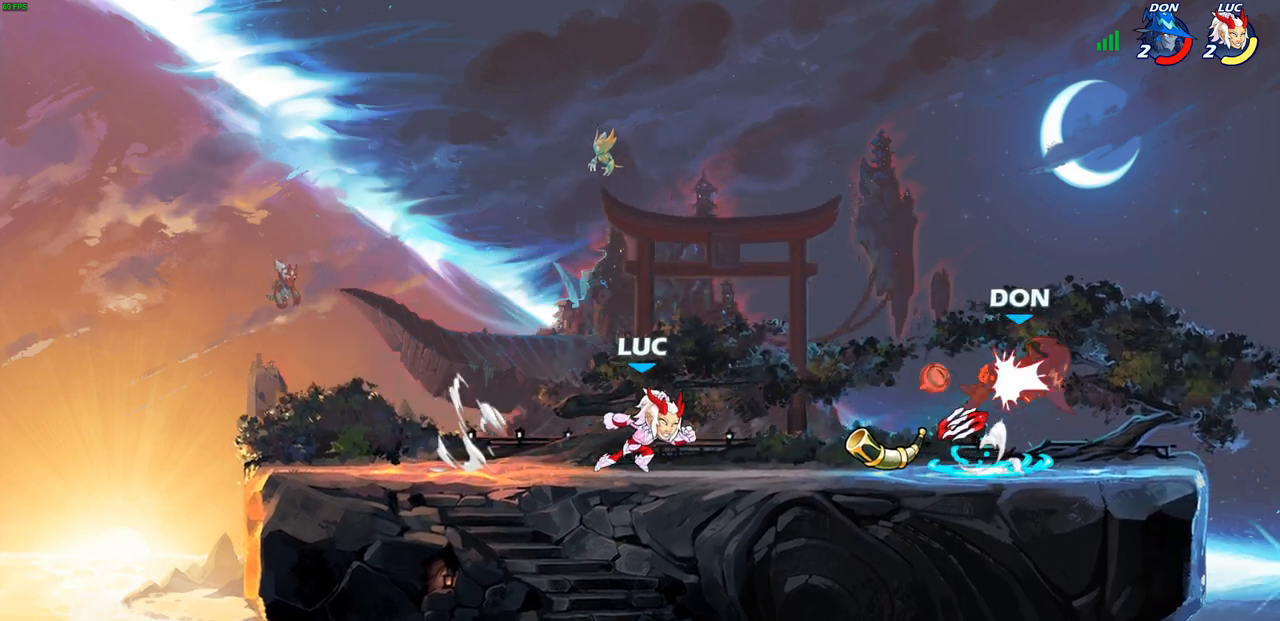
{"buttons": ["CIRCLE"], "left_stick": "center", "right_stick": "center", "events": [[50, "R2", "up"], [367, "left_stick", "up-right"], [417, "R1", "down"], [467, "left_stick", "center"], [500, "CIRCLE", "down"], [500, "R1", "up"]]}
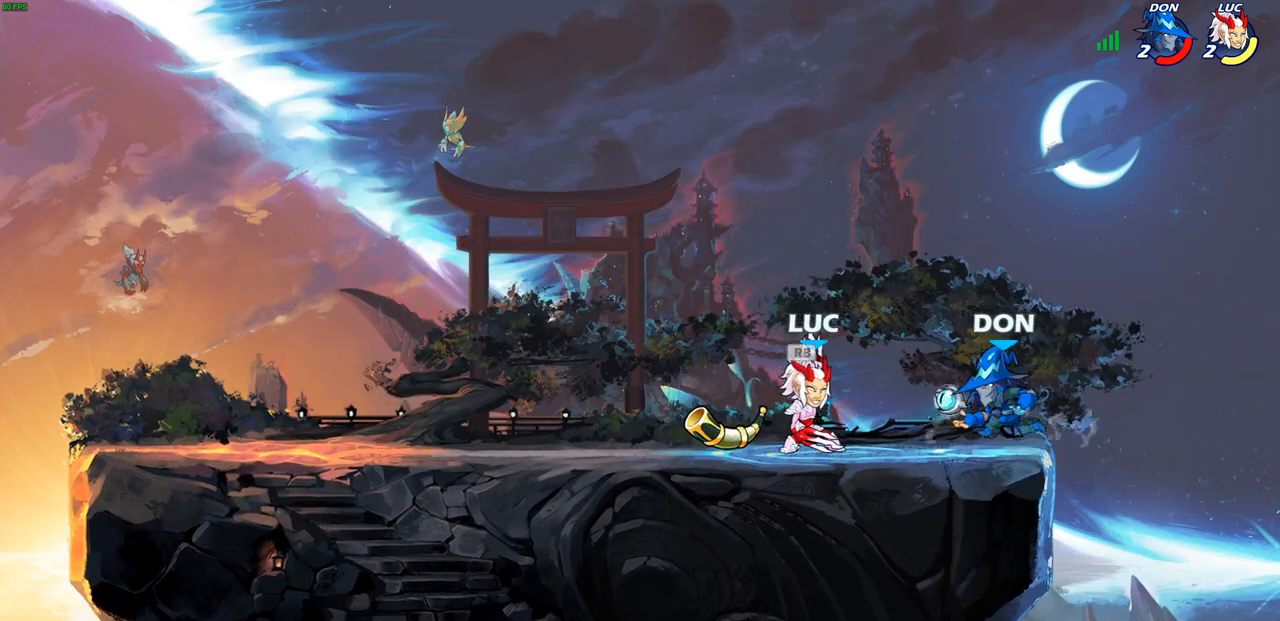
{"buttons": [], "left_stick": "center", "right_stick": "center", "events": [[83, "CIRCLE", "up"]]}
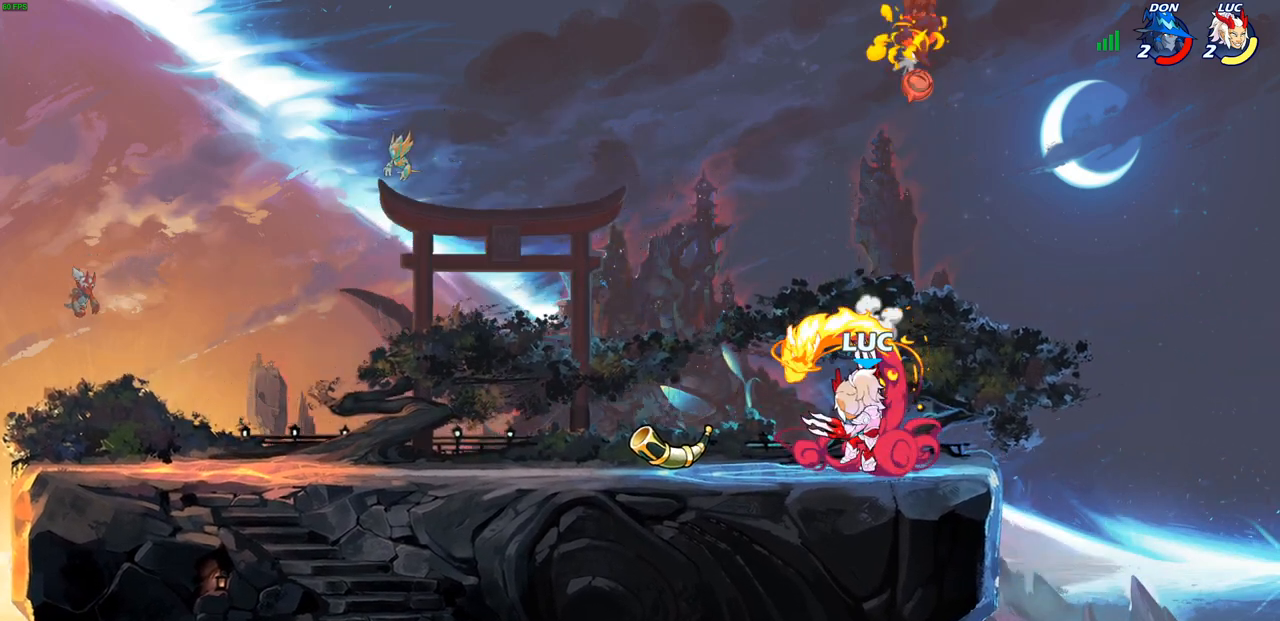
{"buttons": [], "left_stick": "center", "right_stick": "center", "events": []}
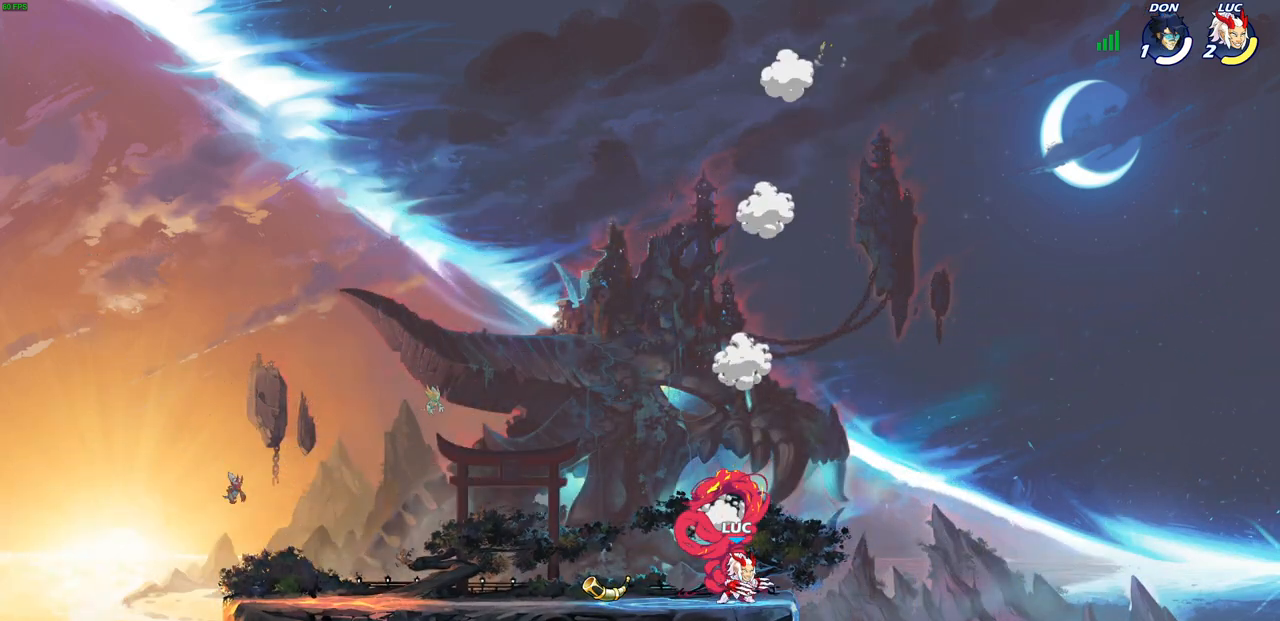
{"buttons": [], "left_stick": "center", "right_stick": "center", "events": []}
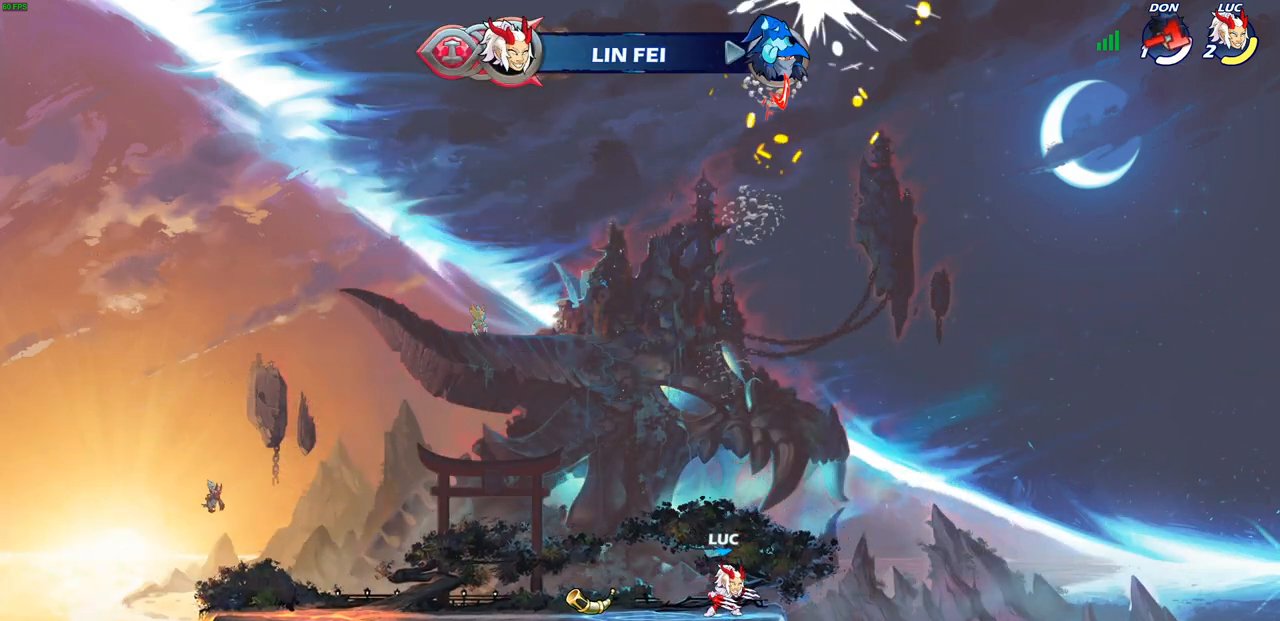
{"buttons": ["CROSS", "R2"], "left_stick": "right", "right_stick": "center", "events": [[450, "left_stick", "right"], [483, "R2", "down"], [500, "CROSS", "down"]]}
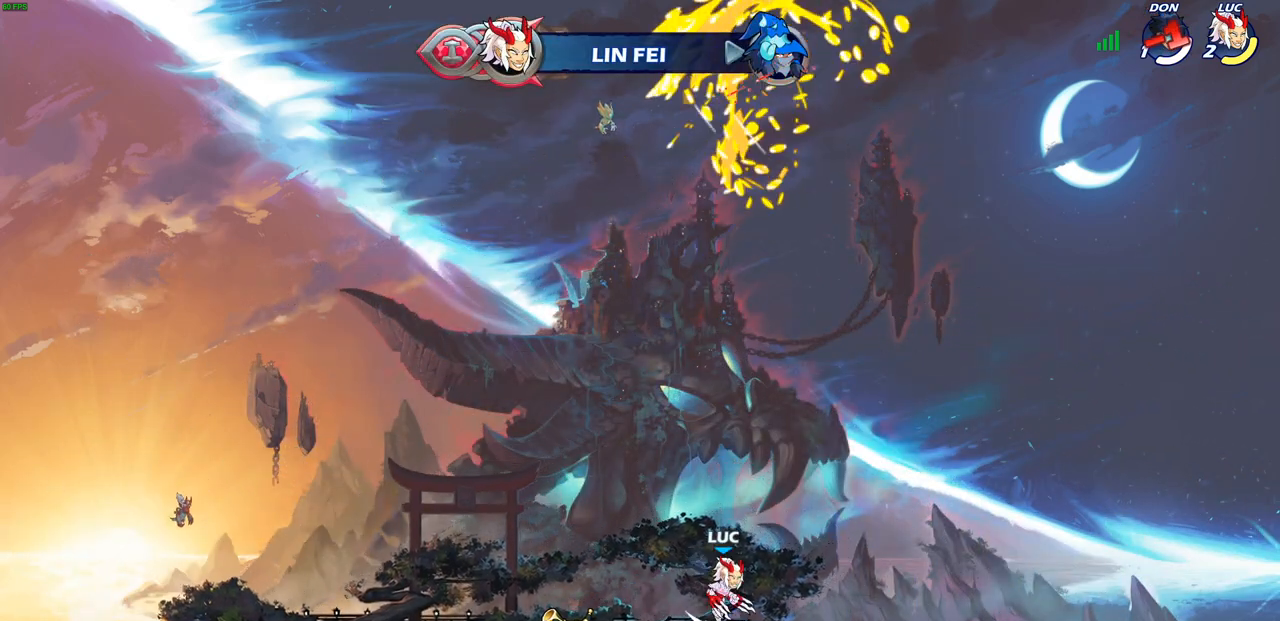
{"buttons": ["CIRCLE"], "left_stick": "down-left", "right_stick": "center", "events": [[33, "CROSS", "up"], [50, "CIRCLE", "down"], [50, "left_stick", "down"], [100, "left_stick", "down-left"], [133, "R2", "up"]]}
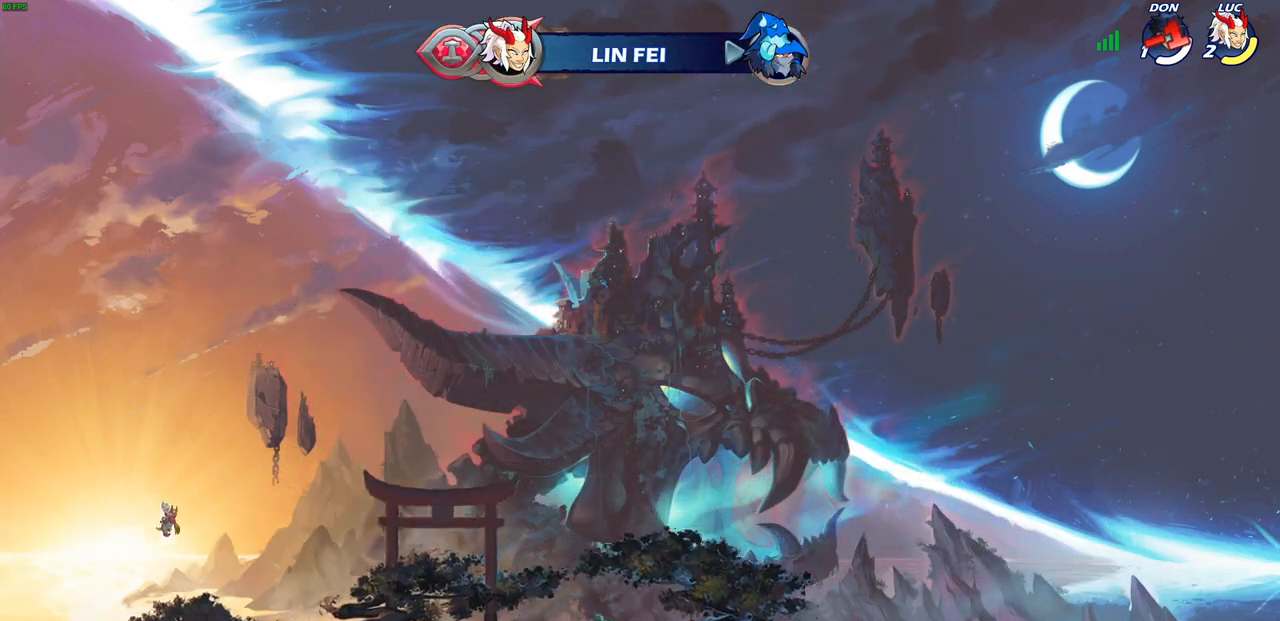
{"buttons": ["CIRCLE"], "left_stick": "down-left", "right_stick": "center", "events": []}
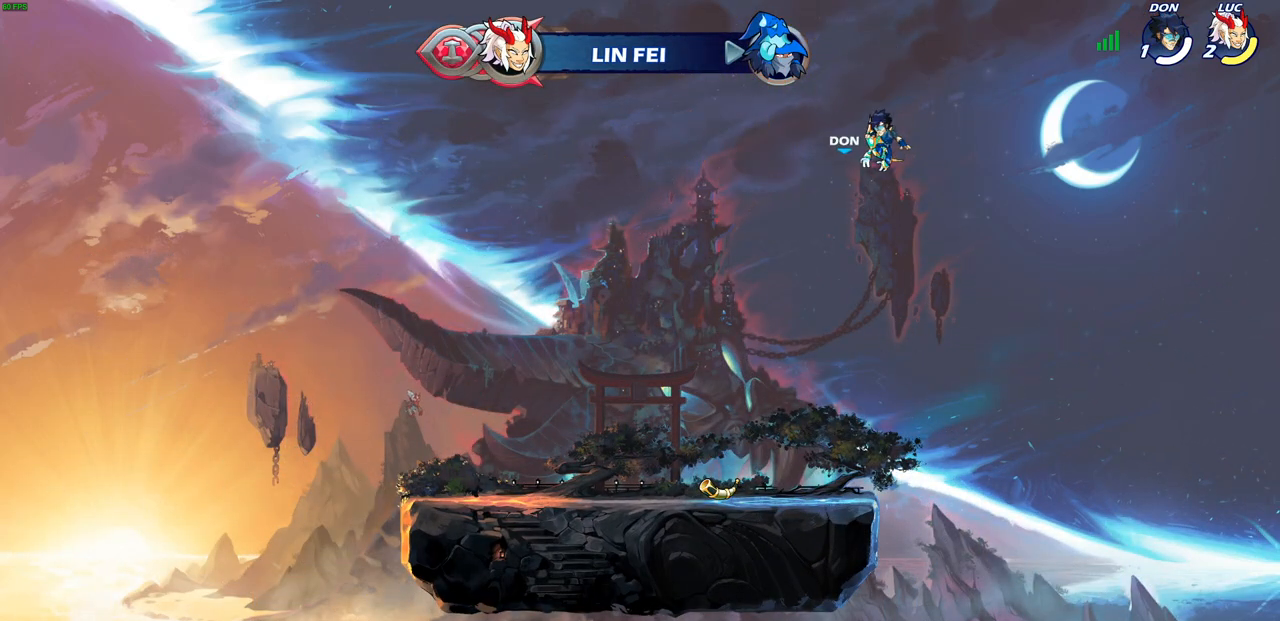
{"buttons": ["CIRCLE"], "left_stick": "down-left", "right_stick": "center", "events": []}
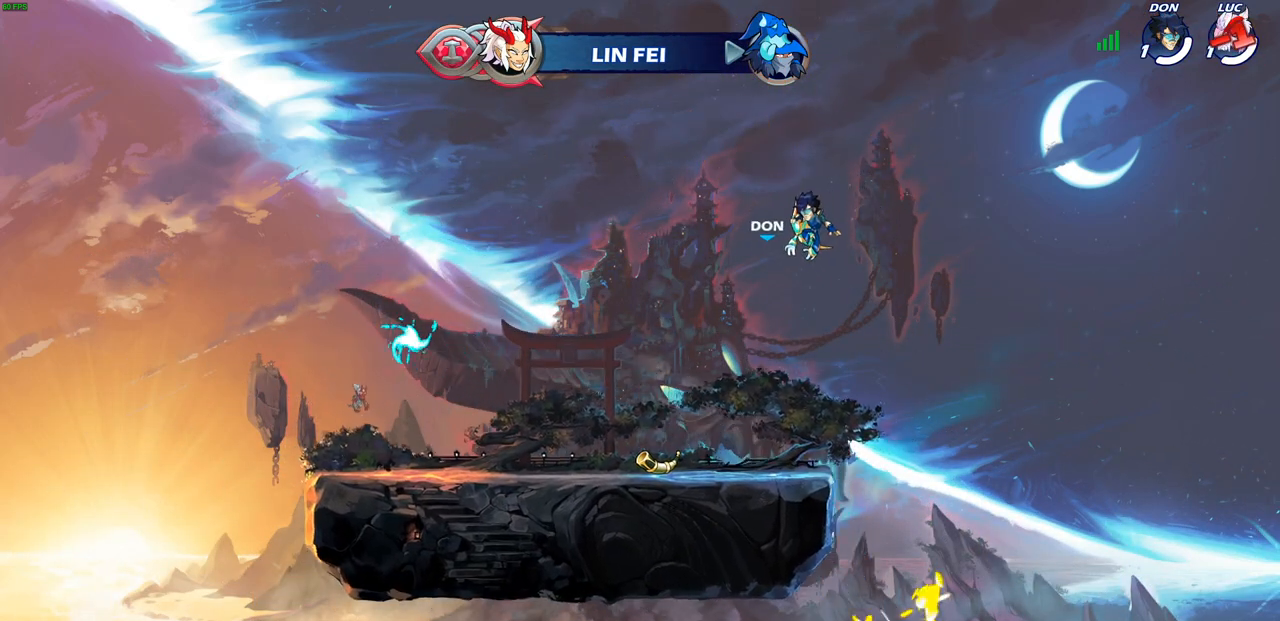
{"buttons": [], "left_stick": "down-left", "right_stick": "center", "events": [[117, "CIRCLE", "up"]]}
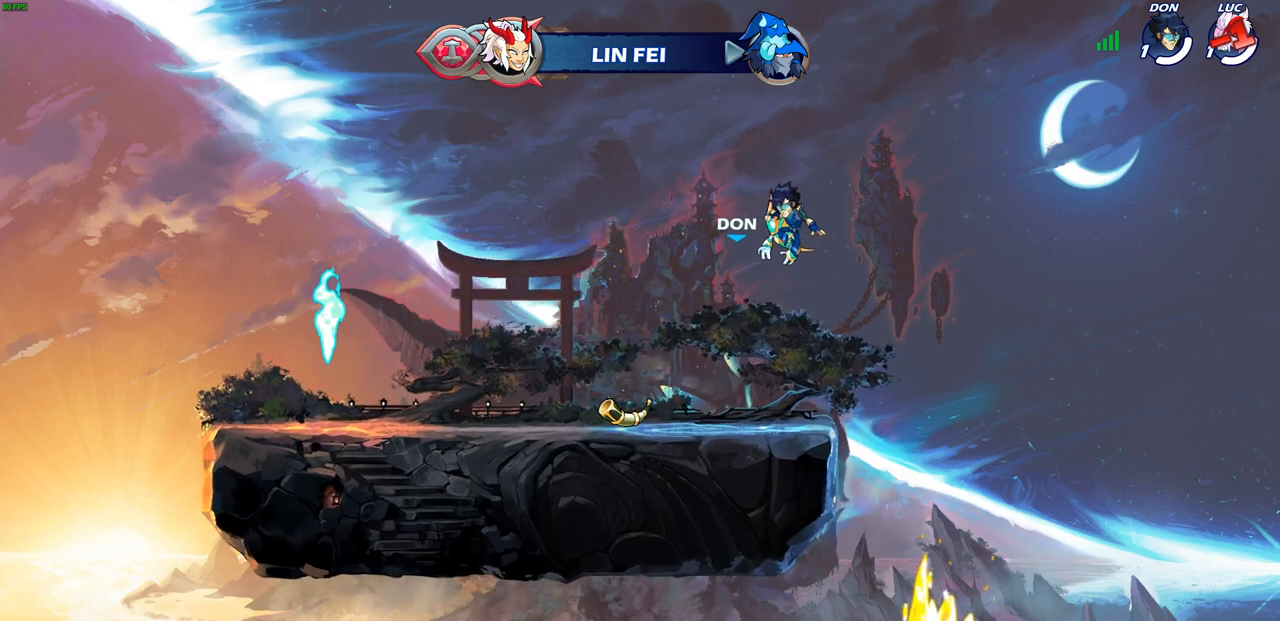
{"buttons": [], "left_stick": "down-left", "right_stick": "center", "events": []}
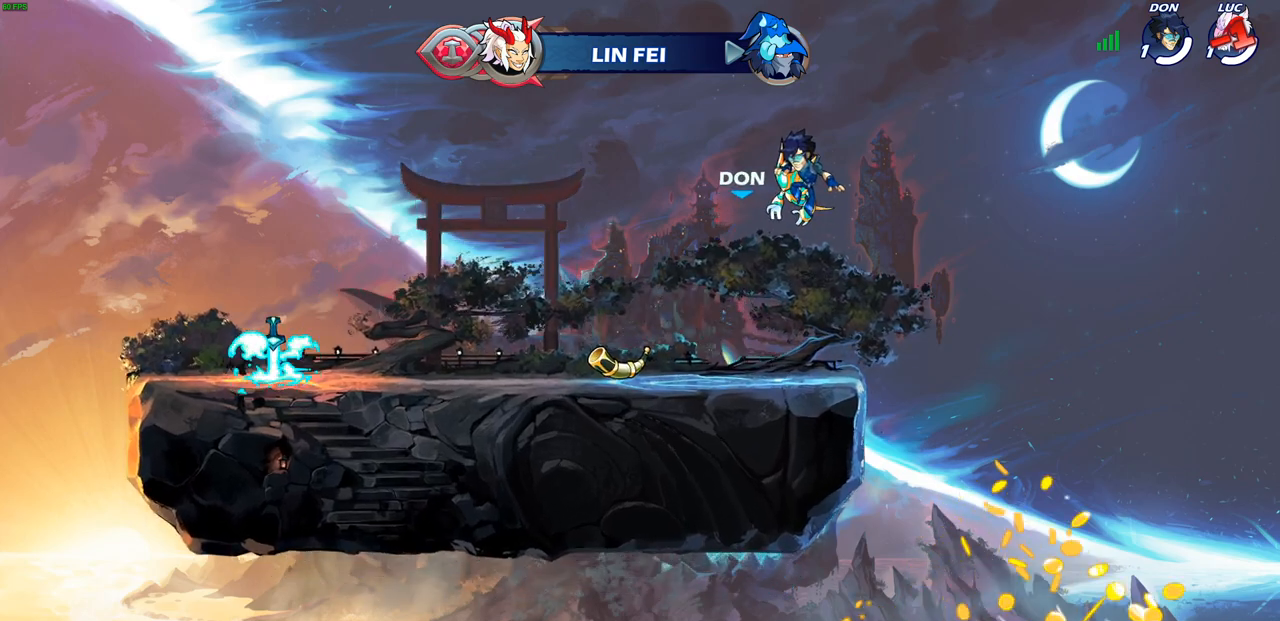
{"buttons": [], "left_stick": "down-left", "right_stick": "center", "events": []}
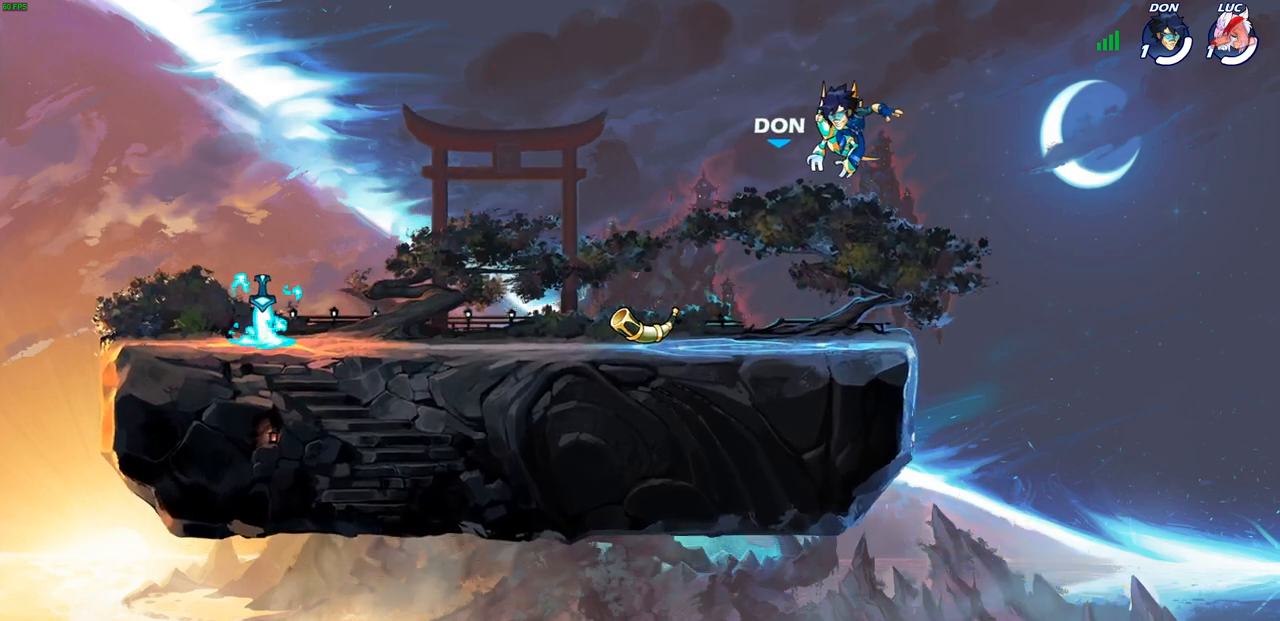
{"buttons": [], "left_stick": "down-left", "right_stick": "center", "events": []}
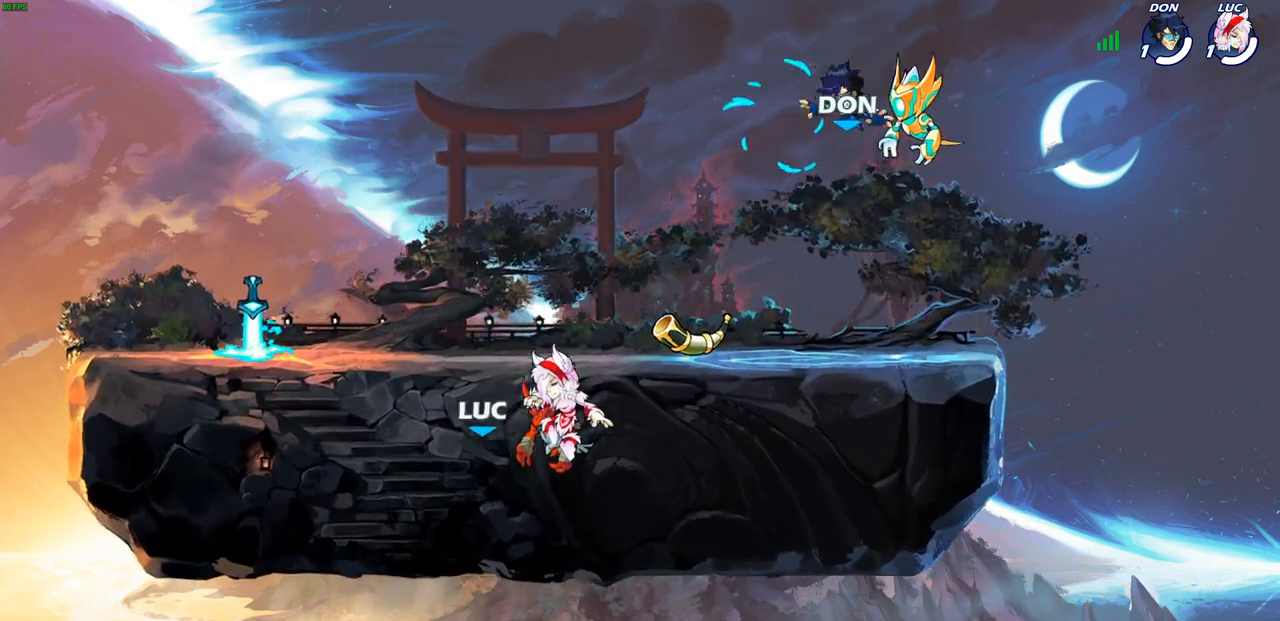
{"buttons": [], "left_stick": "center", "right_stick": "center", "events": [[450, "left_stick", "center"]]}
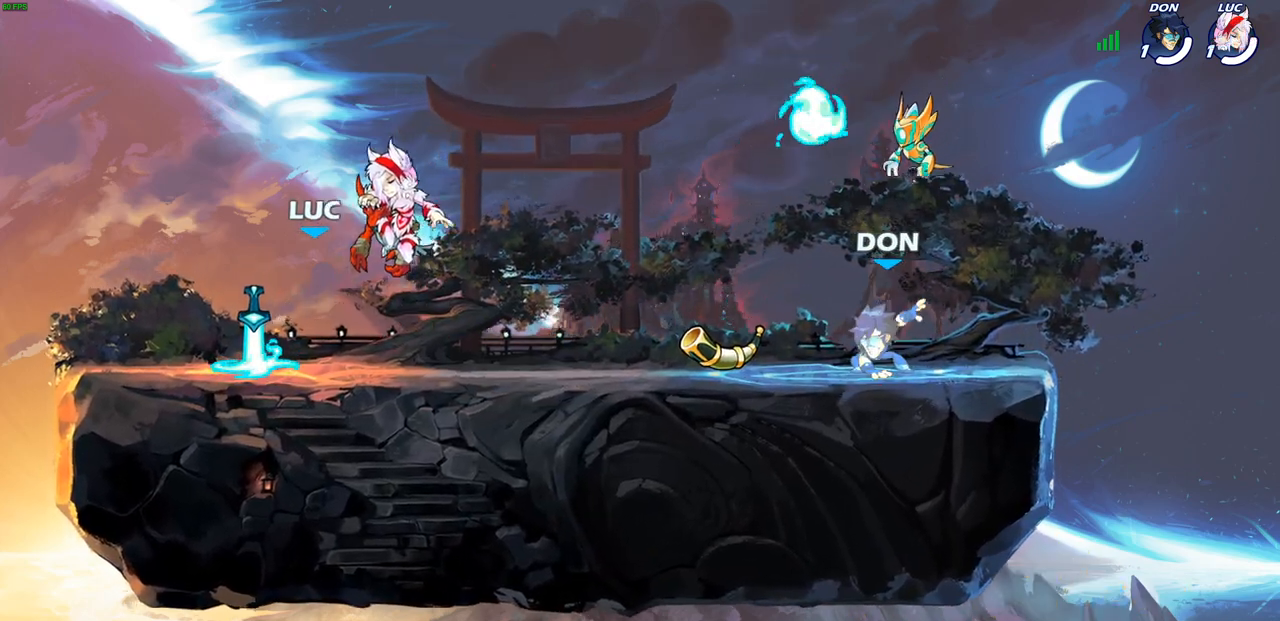
{"buttons": ["SELECT"], "left_stick": "center", "right_stick": "center", "events": [[133, "SELECT", "down"]]}
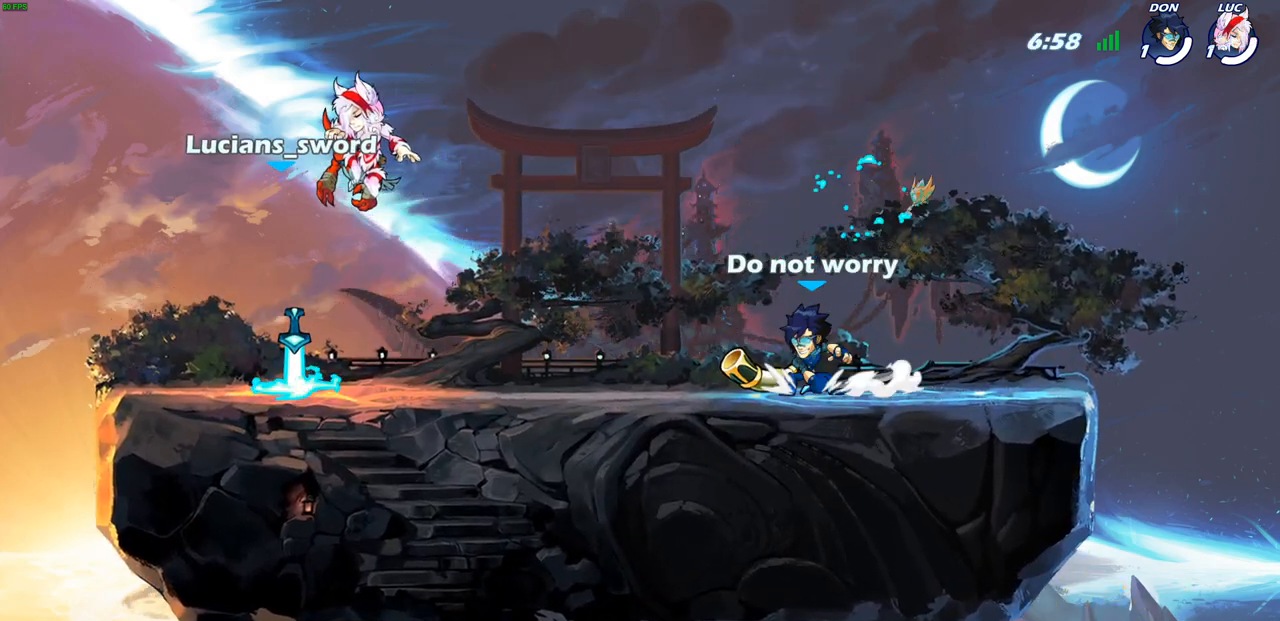
{"buttons": ["SELECT"], "left_stick": "center", "right_stick": "center", "events": []}
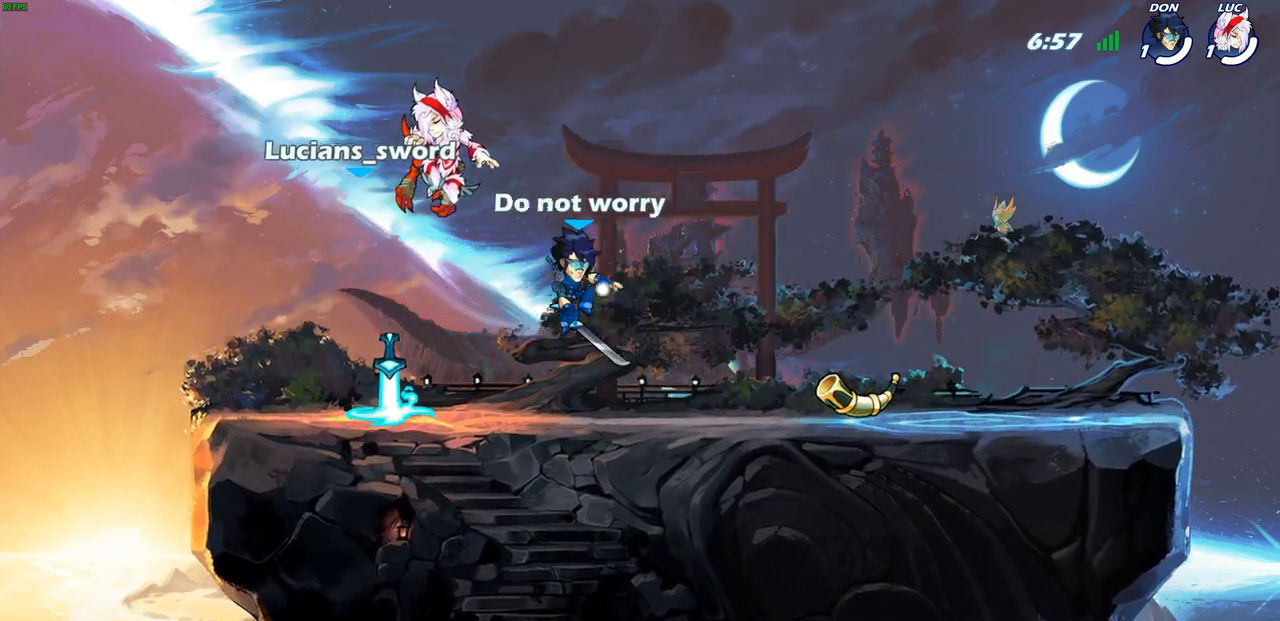
{"buttons": [], "left_stick": "center", "right_stick": "center", "events": [[50, "SELECT", "up"]]}
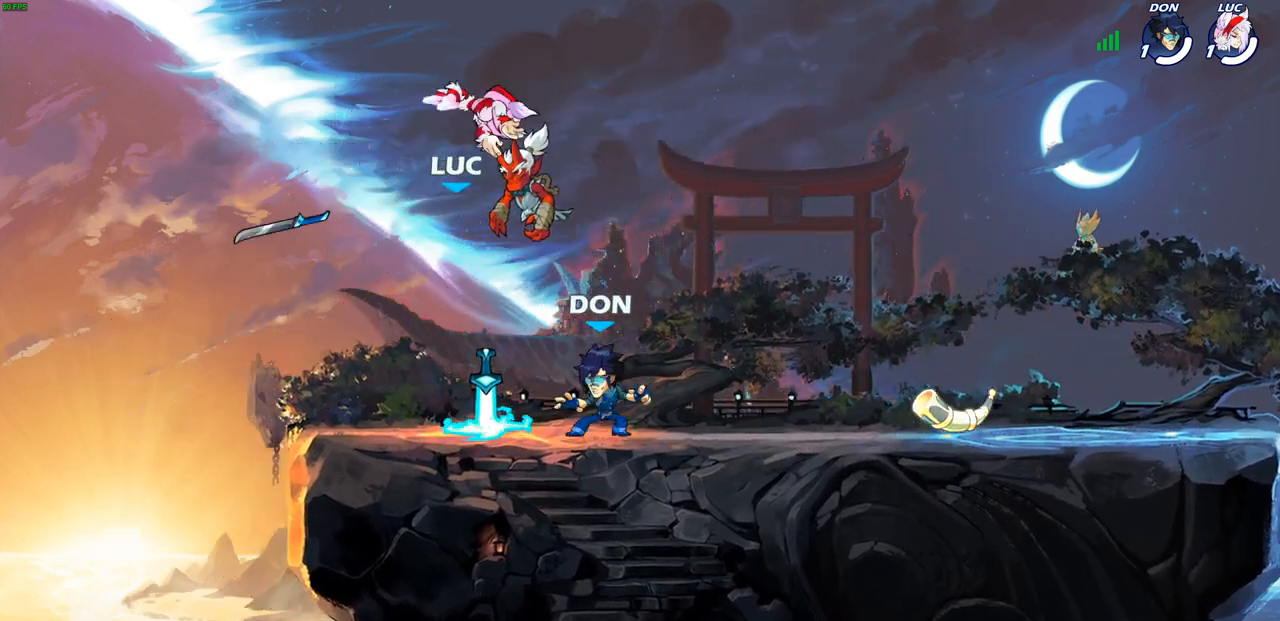
{"buttons": [], "left_stick": "right", "right_stick": "center", "events": [[467, "left_stick", "right"]]}
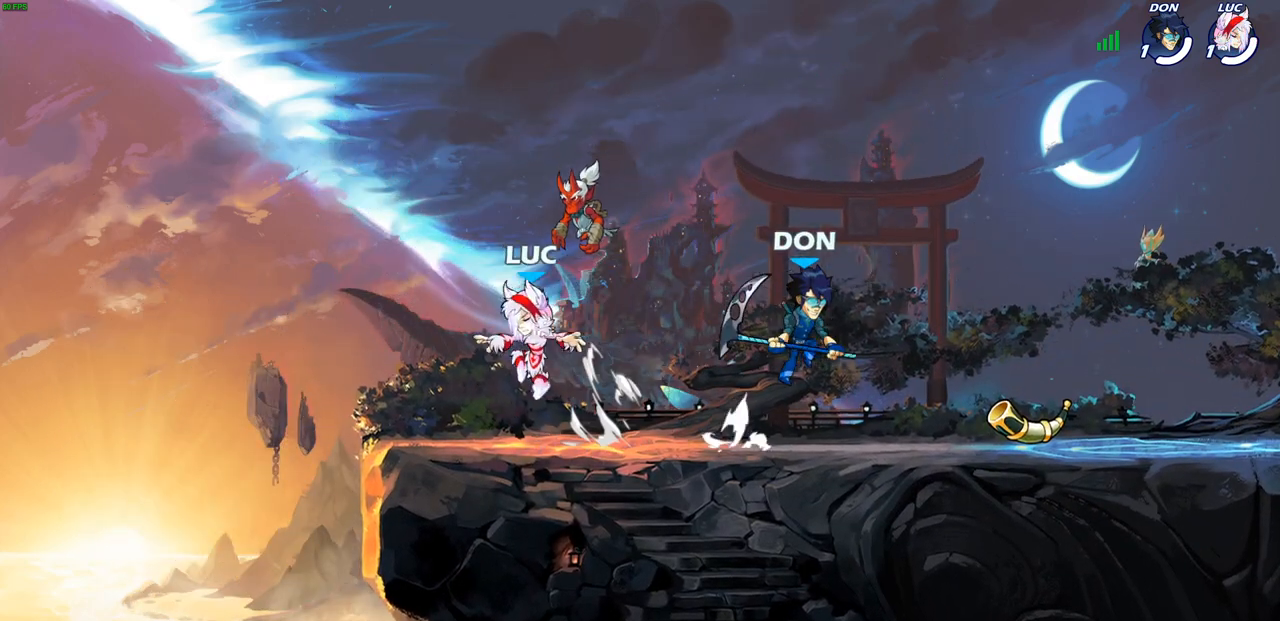
{"buttons": [], "left_stick": "up-right", "right_stick": "center", "events": [[267, "left_stick", "up-right"], [317, "R2", "down"], [367, "CROSS", "down"], [450, "CROSS", "up"], [483, "R2", "up"]]}
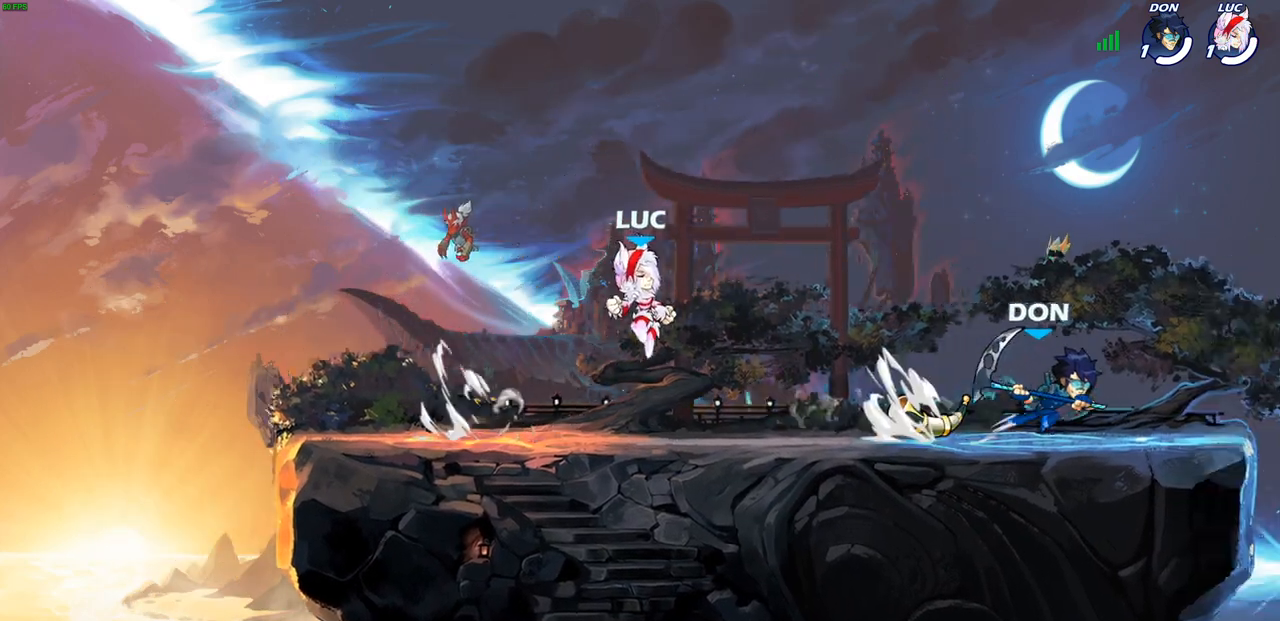
{"buttons": [], "left_stick": "center", "right_stick": "center", "events": [[50, "left_stick", "down"], [100, "R2", "down"], [133, "SQUARE", "down"], [200, "left_stick", "center"], [233, "SQUARE", "up"], [267, "R2", "up"]]}
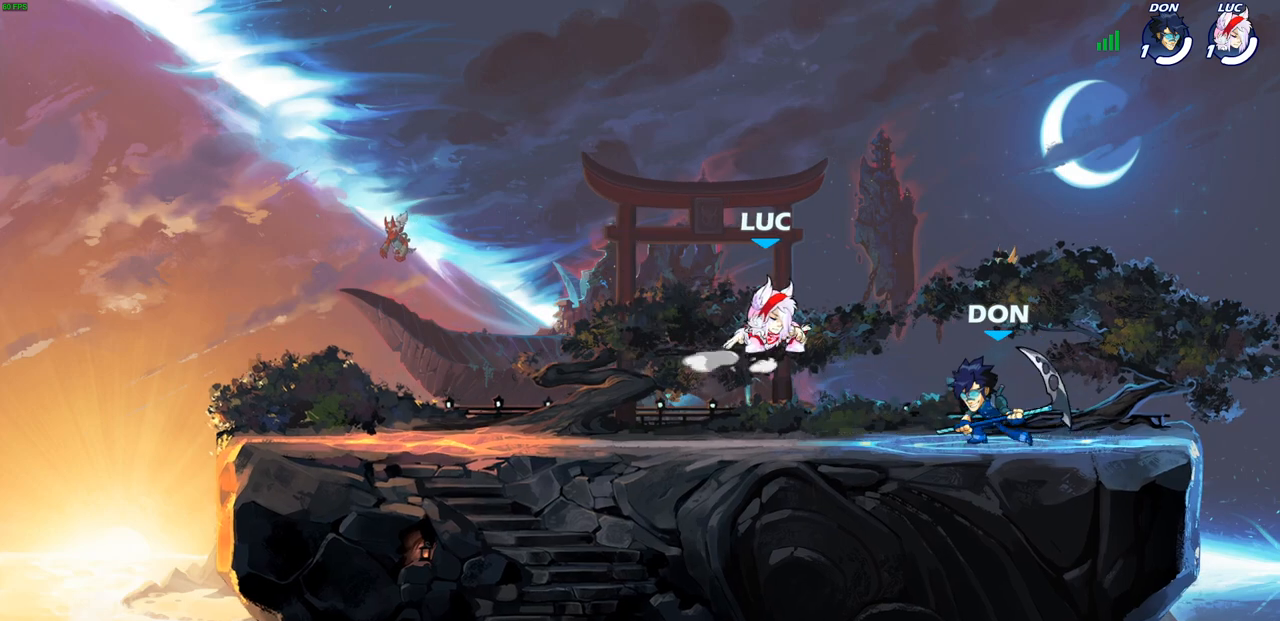
{"buttons": ["SQUARE"], "left_stick": "down", "right_stick": "center", "events": [[150, "CROSS", "down"], [317, "CROSS", "up"], [317, "left_stick", "right"], [417, "SQUARE", "down"], [417, "left_stick", "down"]]}
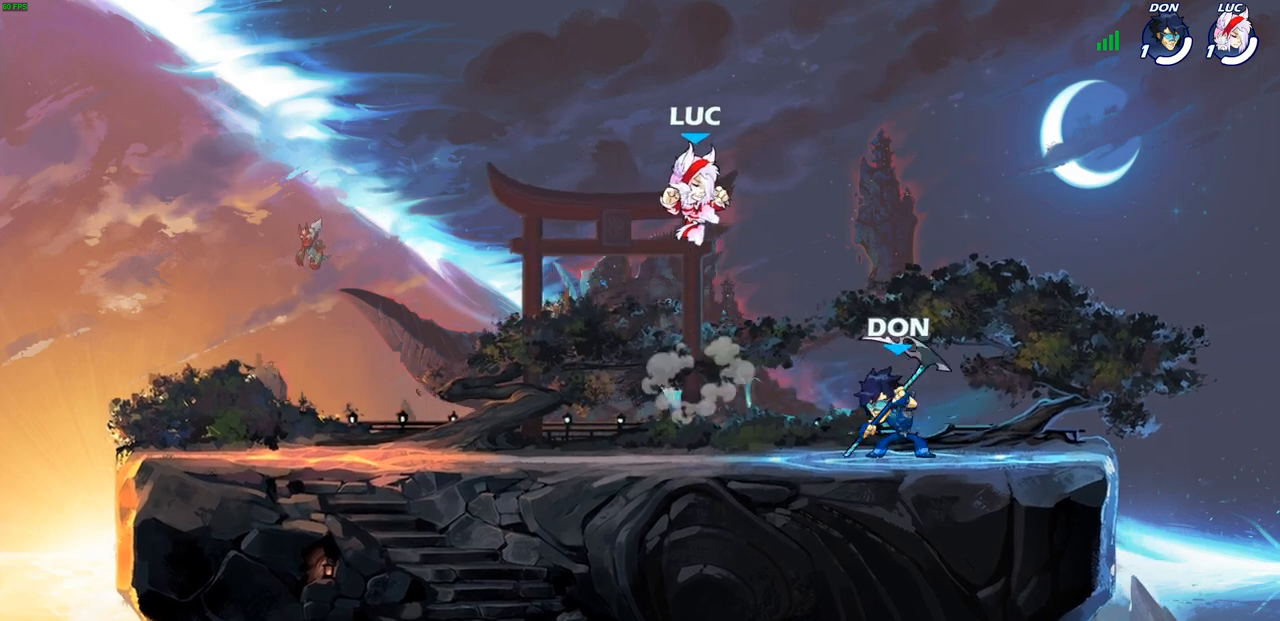
{"buttons": [], "left_stick": "right", "right_stick": "center", "events": [[17, "SQUARE", "up"], [33, "left_stick", "center"], [217, "left_stick", "right"]]}
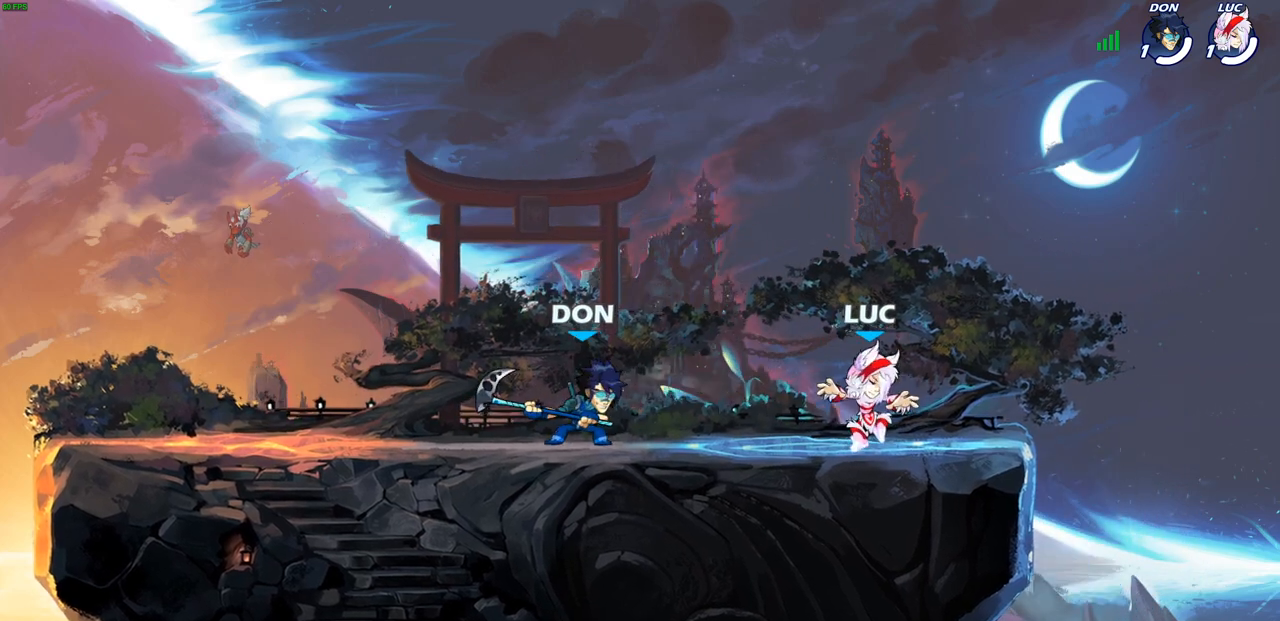
{"buttons": ["SQUARE"], "left_stick": "up-left", "right_stick": "center", "events": [[183, "left_stick", "left"], [300, "R2", "down"], [417, "SQUARE", "down"], [417, "left_stick", "up-left"], [450, "R2", "up"]]}
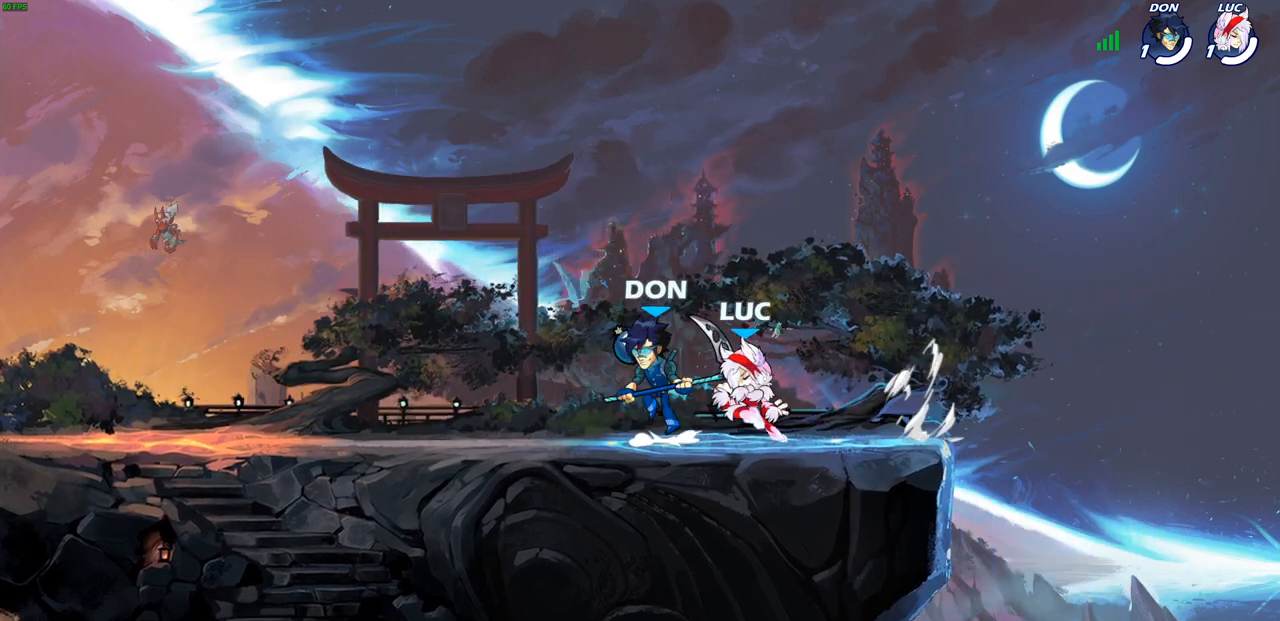
{"buttons": [], "left_stick": "right", "right_stick": "center", "events": [[17, "SQUARE", "up"], [67, "left_stick", "center"], [317, "R1", "down"], [350, "left_stick", "right"], [417, "R1", "up"]]}
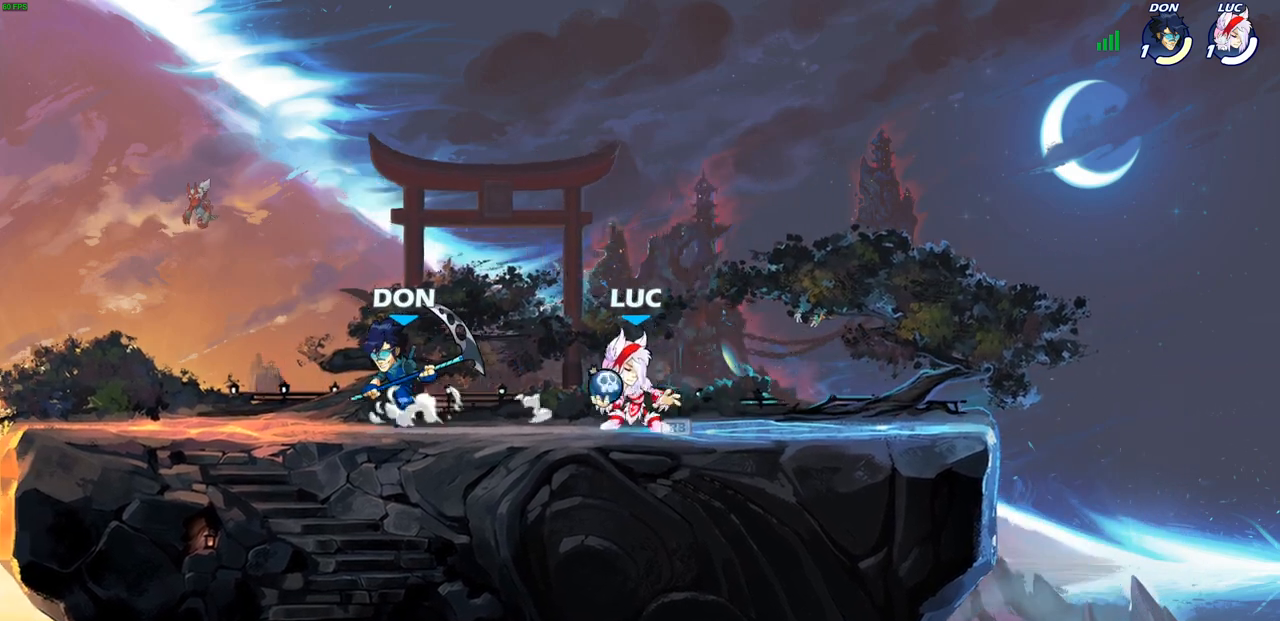
{"buttons": [], "left_stick": "center", "right_stick": "center", "events": [[83, "left_stick", "up-left"], [100, "CIRCLE", "down"], [167, "CIRCLE", "up"], [183, "left_stick", "center"]]}
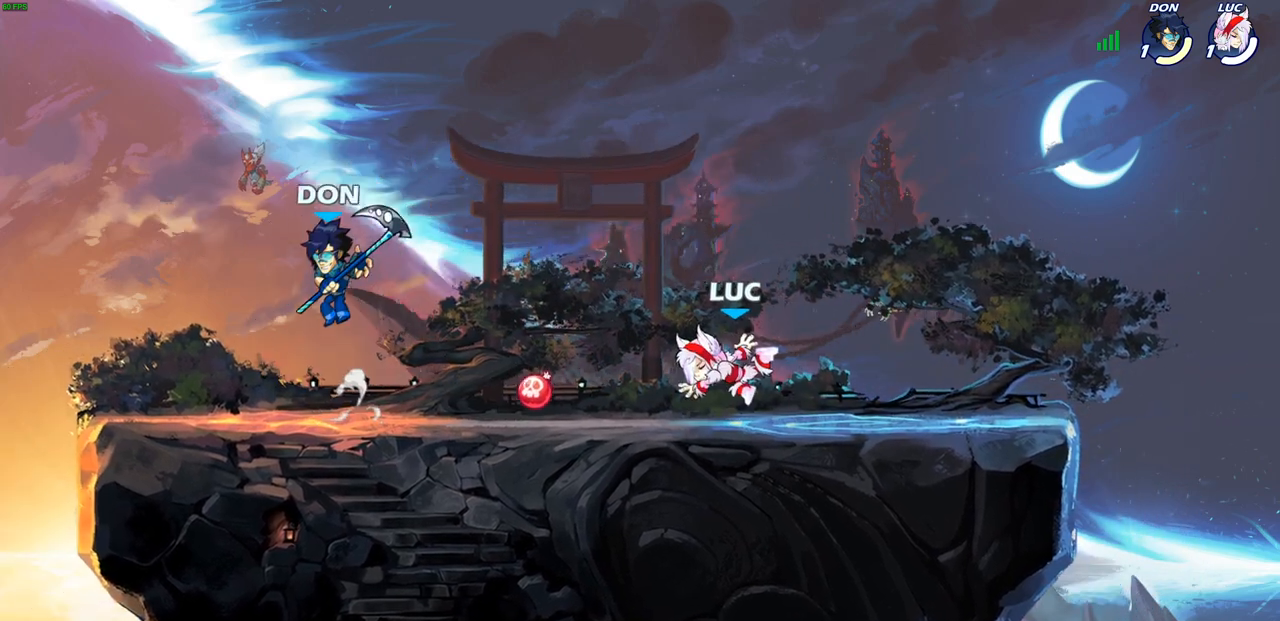
{"buttons": ["R2"], "left_stick": "right", "right_stick": "center", "events": [[100, "left_stick", "left"], [200, "R2", "down"], [300, "left_stick", "up-right"], [333, "R2", "up"], [350, "left_stick", "right"], [400, "R2", "down"]]}